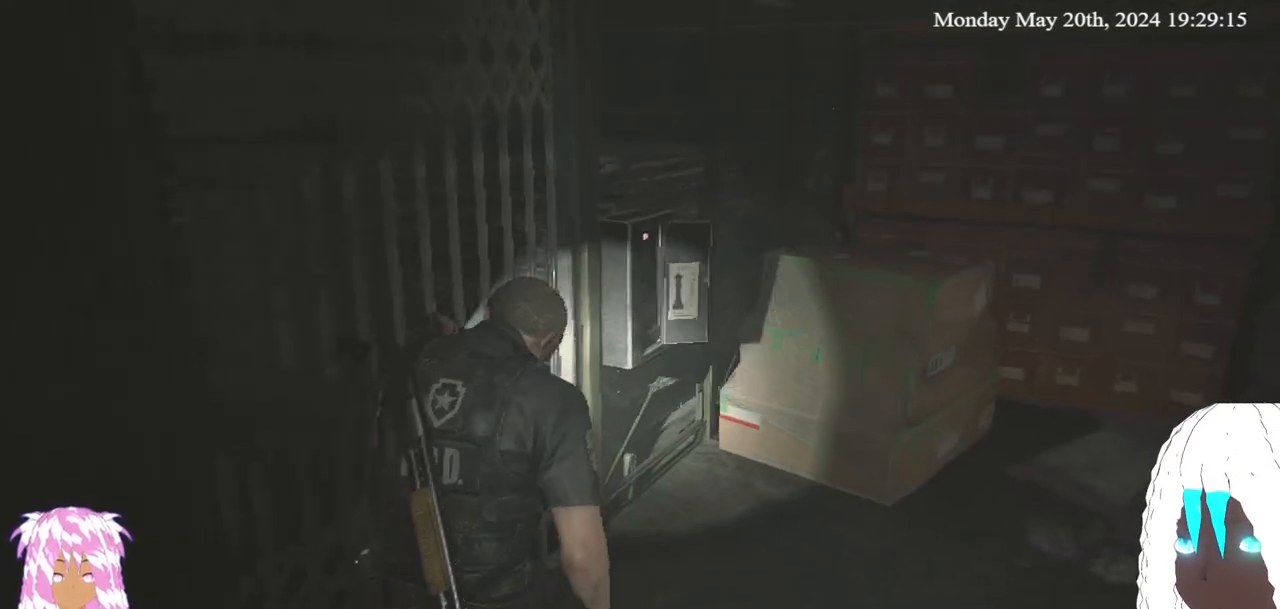
Gameplay with a controller (PlayStation layout); each line is a JSON object with the inputs held at the frame after it. "events" lists button and stick changes between this image and that frame as [ms after this image, input, new state], when the widget could be followed in between.
{"buttons": [], "left_stick": "up-right", "right_stick": "left", "events": []}
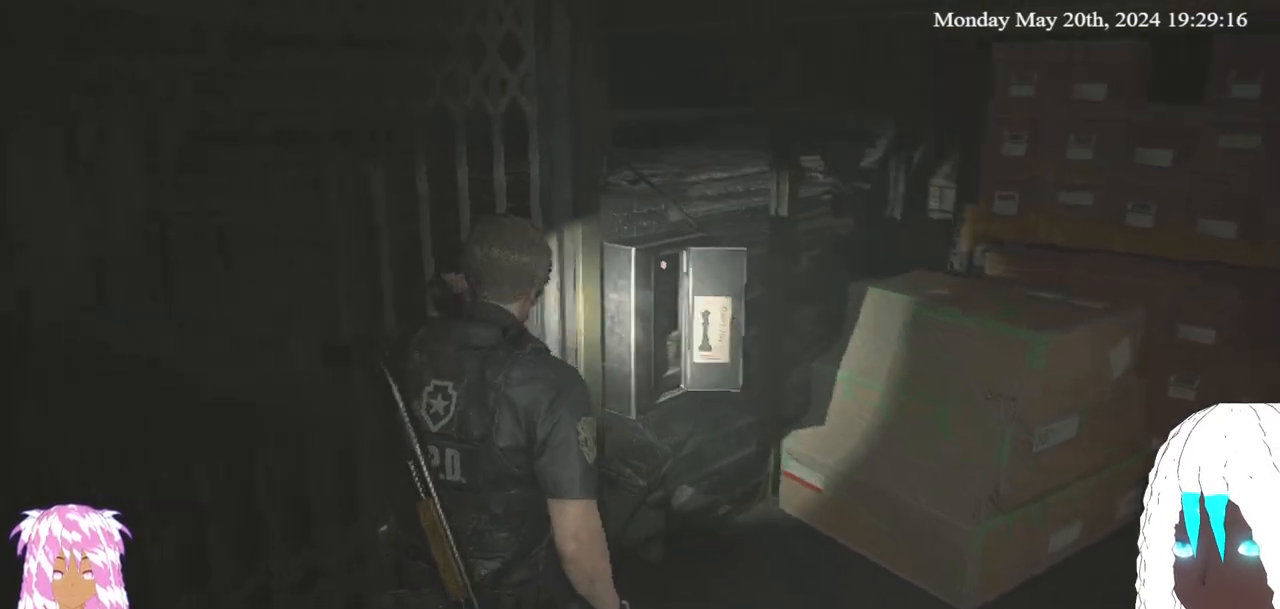
{"buttons": [], "left_stick": "center", "right_stick": "center", "events": [[67, "right_stick", "center"], [283, "CROSS", "down"], [333, "left_stick", "up"], [433, "CROSS", "up"], [467, "left_stick", "center"]]}
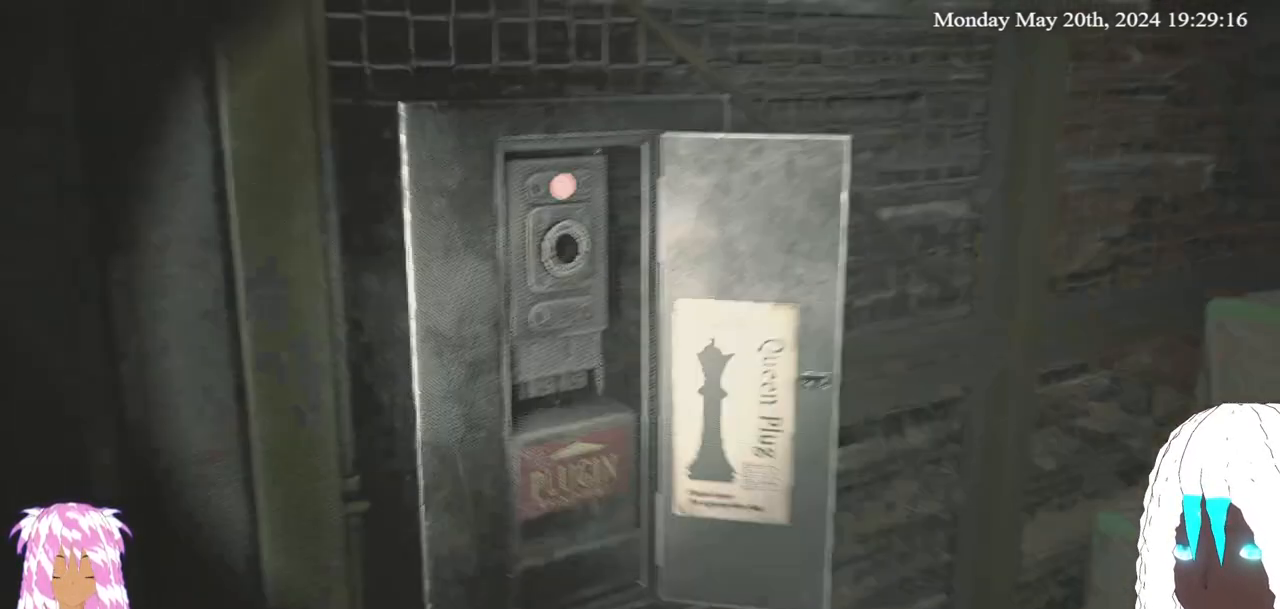
{"buttons": [], "left_stick": "center", "right_stick": "center", "events": [[67, "right_stick", "down-left"], [150, "right_stick", "left"], [267, "right_stick", "center"]]}
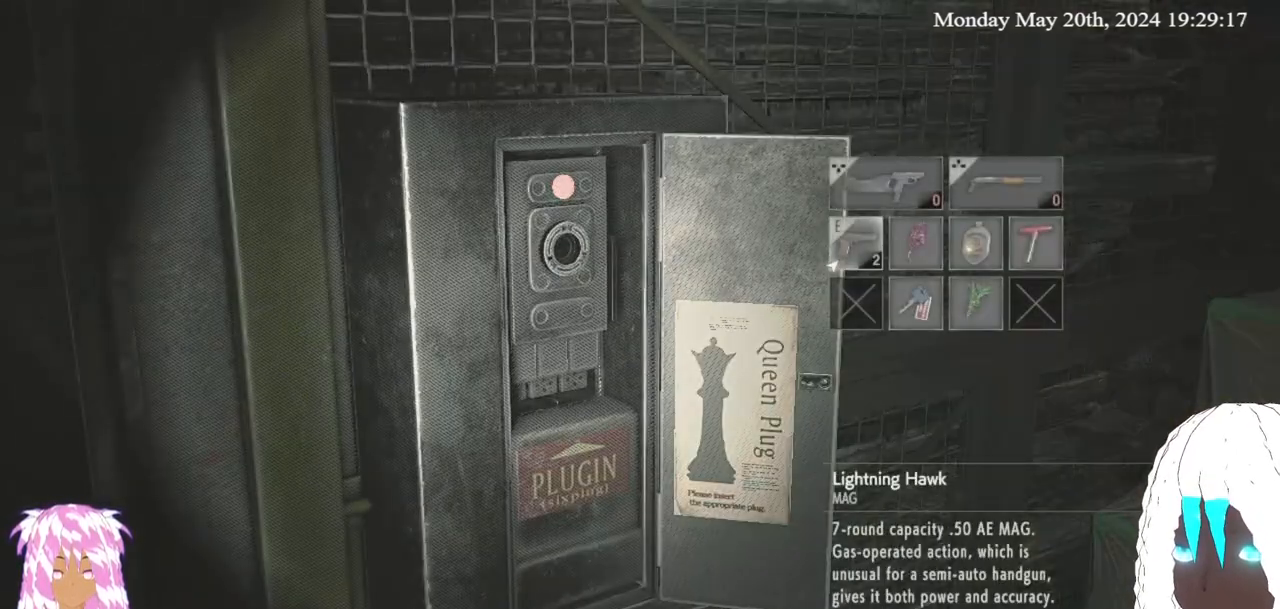
{"buttons": [], "left_stick": "center", "right_stick": "center", "events": []}
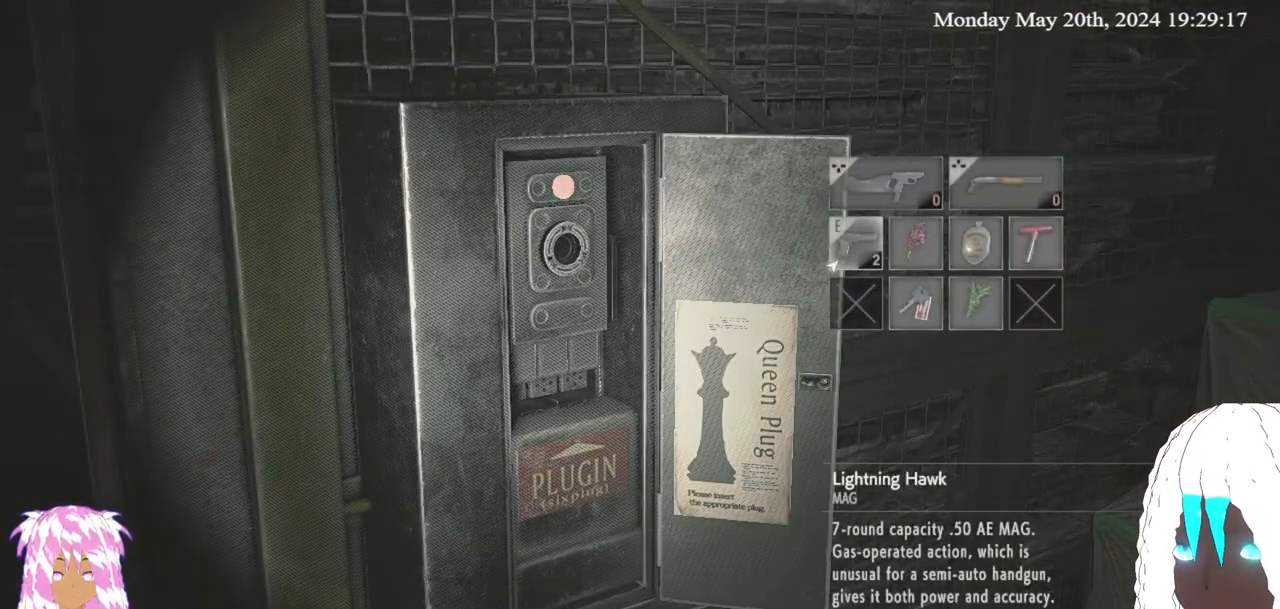
{"buttons": [], "left_stick": "center", "right_stick": "center", "events": []}
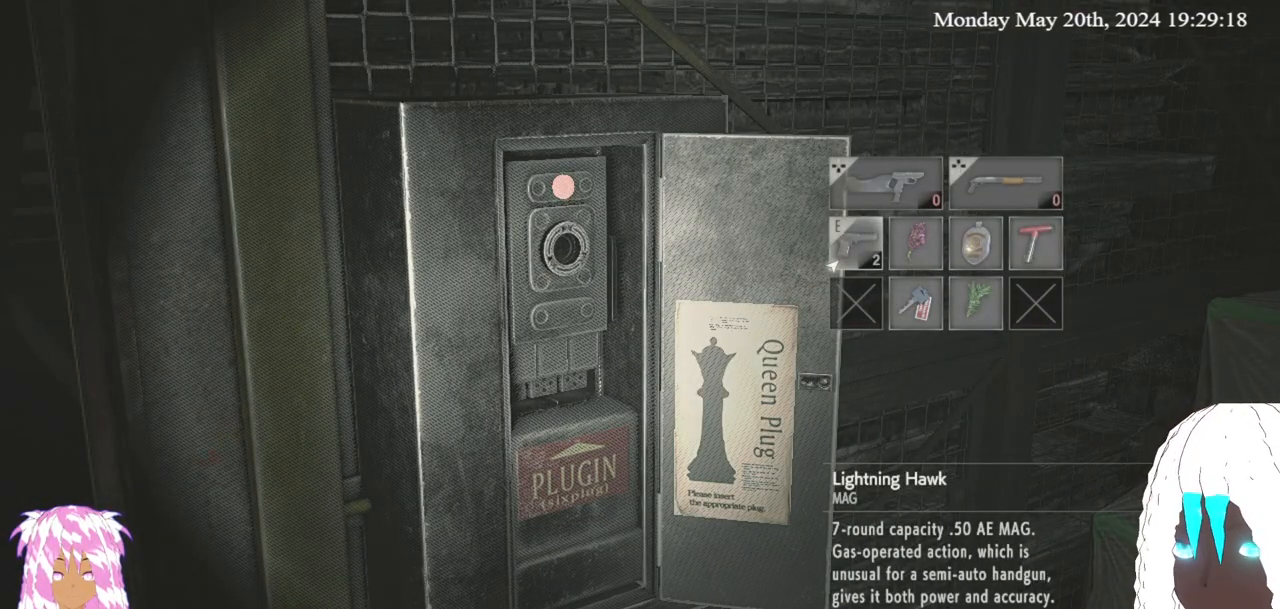
{"buttons": [], "left_stick": "center", "right_stick": "center", "events": []}
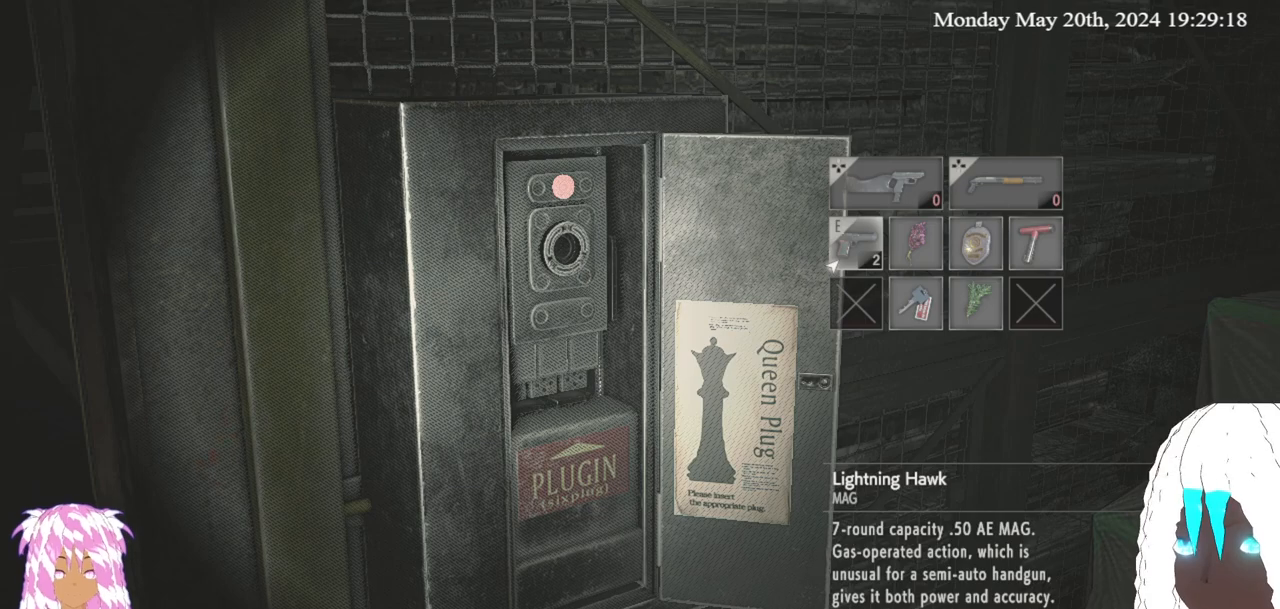
{"buttons": ["CIRCLE"], "left_stick": "center", "right_stick": "center", "events": [[417, "CIRCLE", "down"]]}
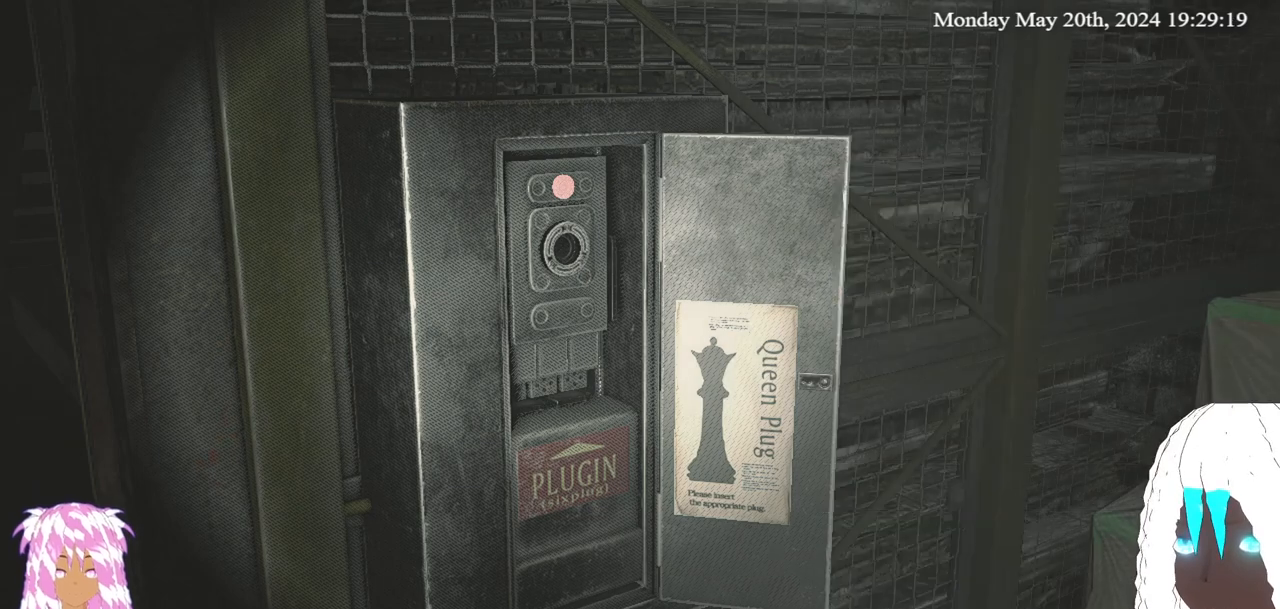
{"buttons": [], "left_stick": "center", "right_stick": "right", "events": [[33, "CIRCLE", "up"], [267, "right_stick", "right"]]}
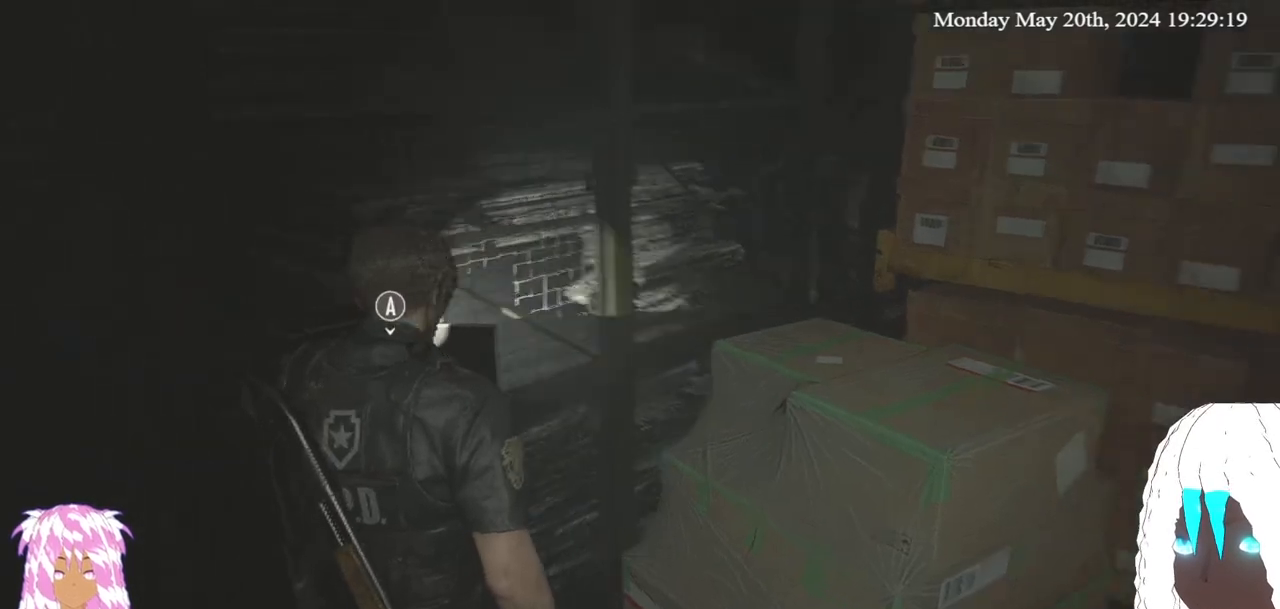
{"buttons": [], "left_stick": "right", "right_stick": "center", "events": [[83, "left_stick", "right"], [483, "right_stick", "center"]]}
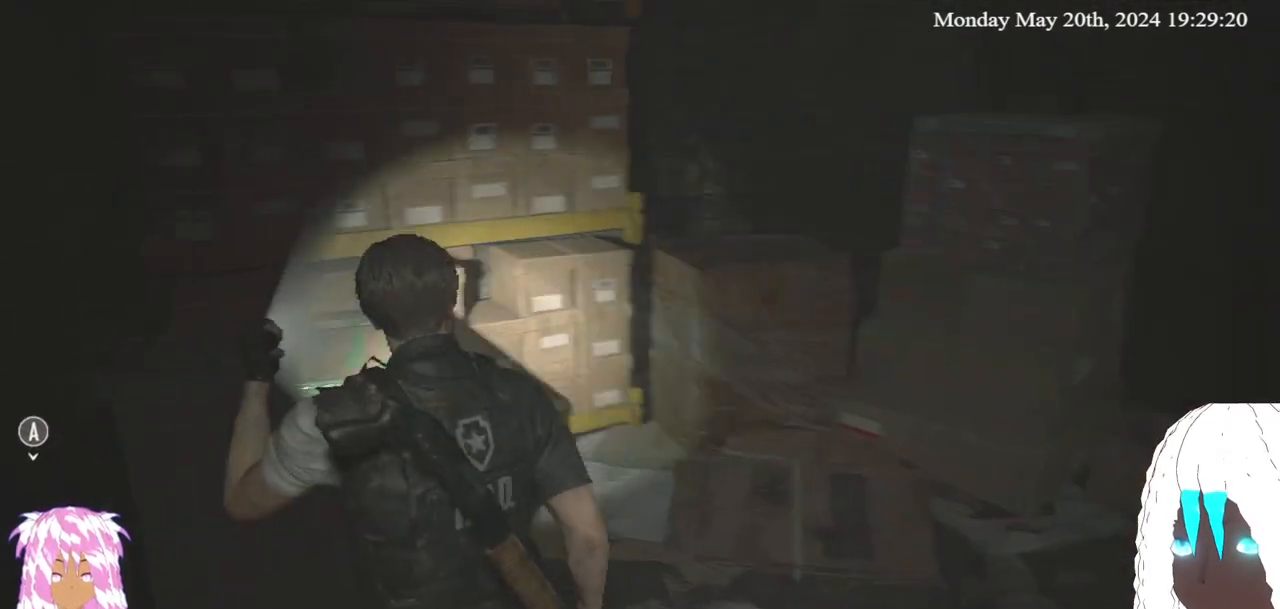
{"buttons": [], "left_stick": "center", "right_stick": "right", "events": [[183, "left_stick", "up-right"], [283, "left_stick", "center"], [300, "right_stick", "right"]]}
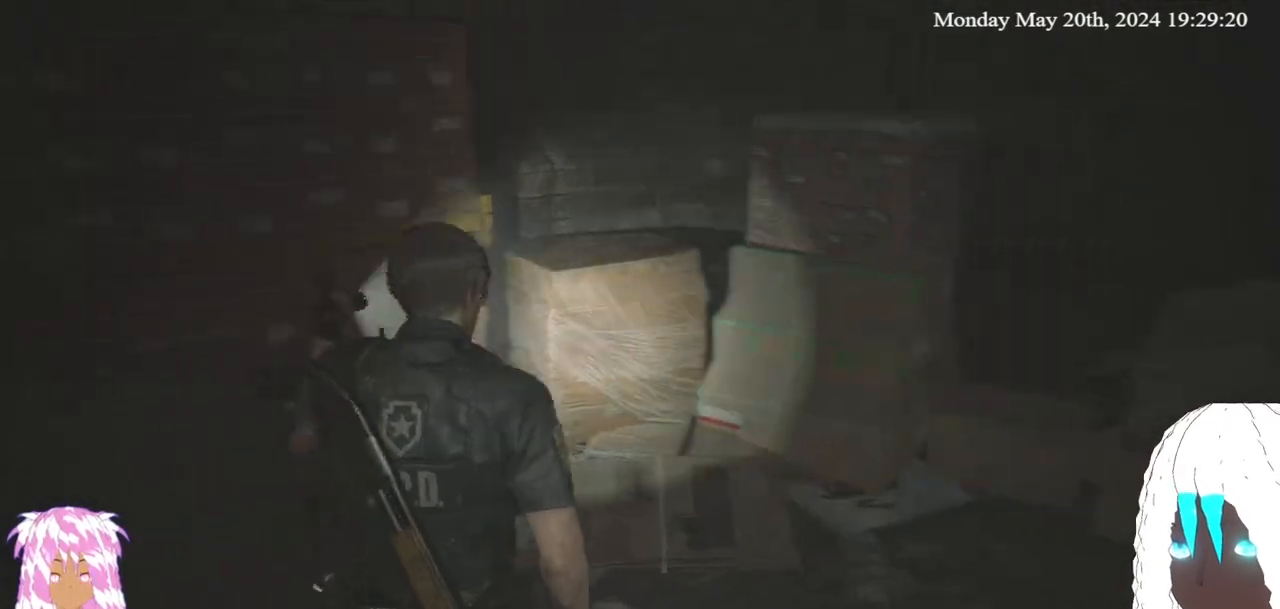
{"buttons": [], "left_stick": "center", "right_stick": "center", "events": [[17, "right_stick", "center"], [150, "TRIANGLE", "down"], [217, "TRIANGLE", "up"]]}
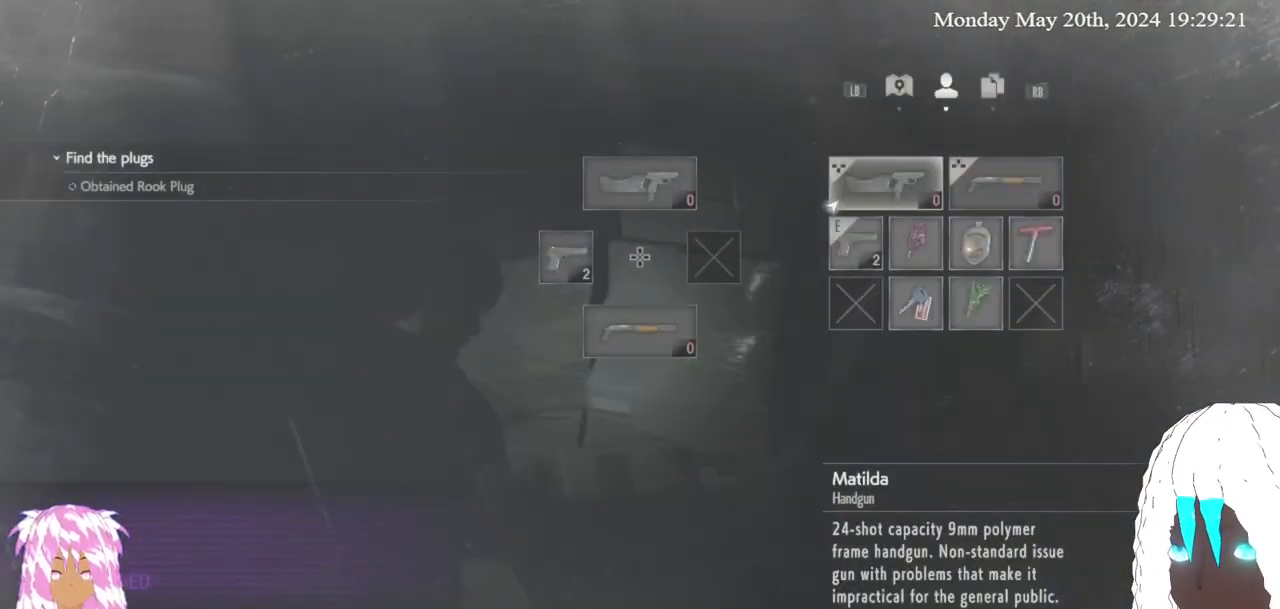
{"buttons": ["CIRCLE"], "left_stick": "center", "right_stick": "center", "events": [[450, "CIRCLE", "down"]]}
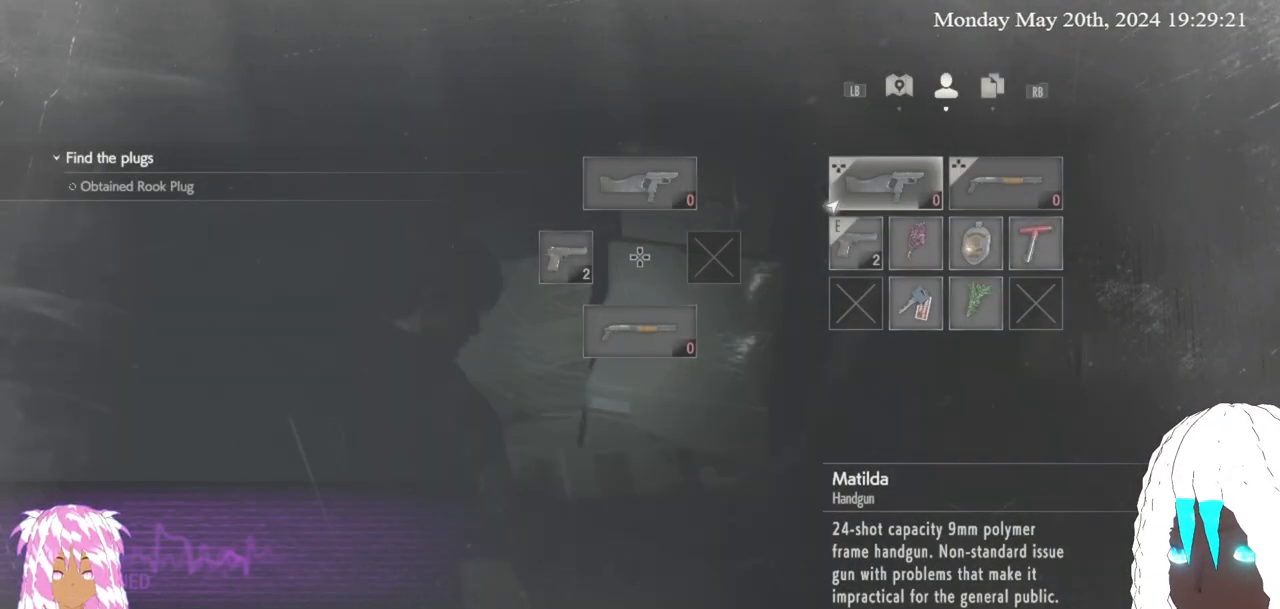
{"buttons": [], "left_stick": "up", "right_stick": "center", "events": [[67, "CIRCLE", "up"], [100, "left_stick", "up"]]}
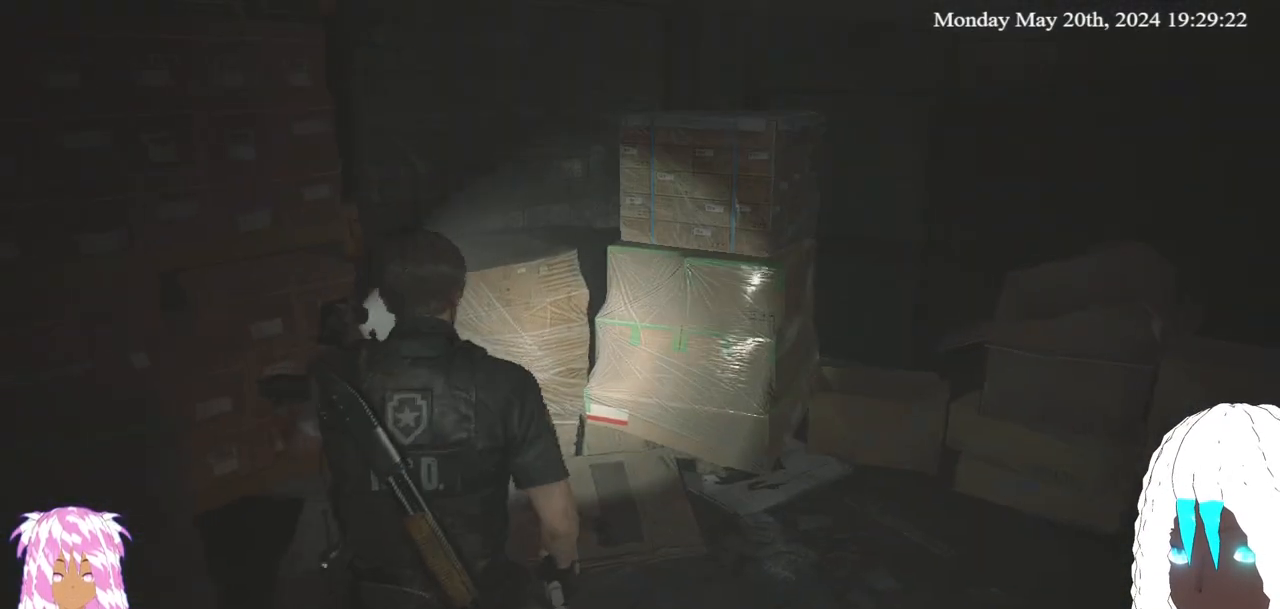
{"buttons": [], "left_stick": "up", "right_stick": "right", "events": [[50, "right_stick", "right"]]}
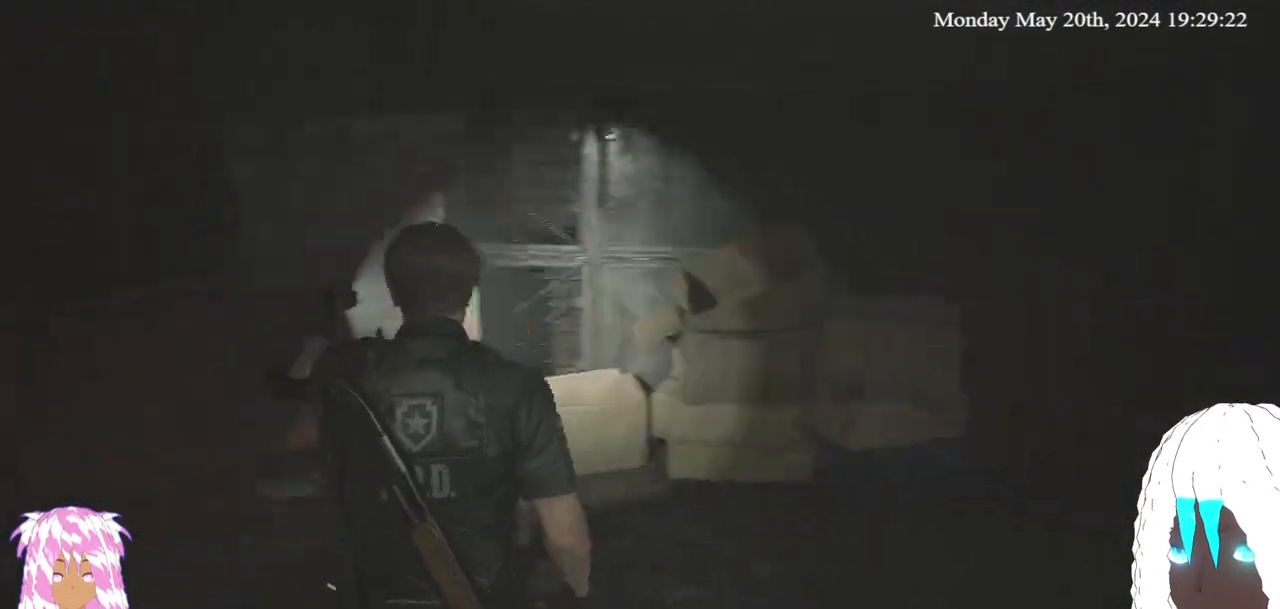
{"buttons": [], "left_stick": "up", "right_stick": "right", "events": [[67, "right_stick", "center"], [133, "right_stick", "right"]]}
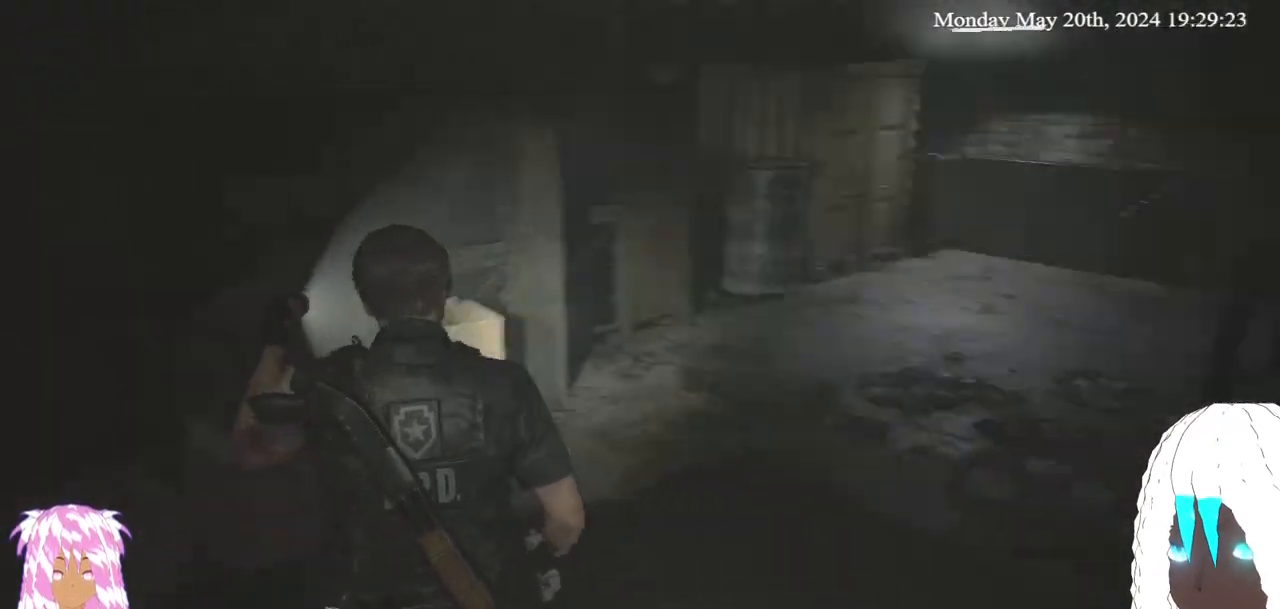
{"buttons": [], "left_stick": "up", "right_stick": "right", "events": [[67, "right_stick", "center"], [450, "right_stick", "right"]]}
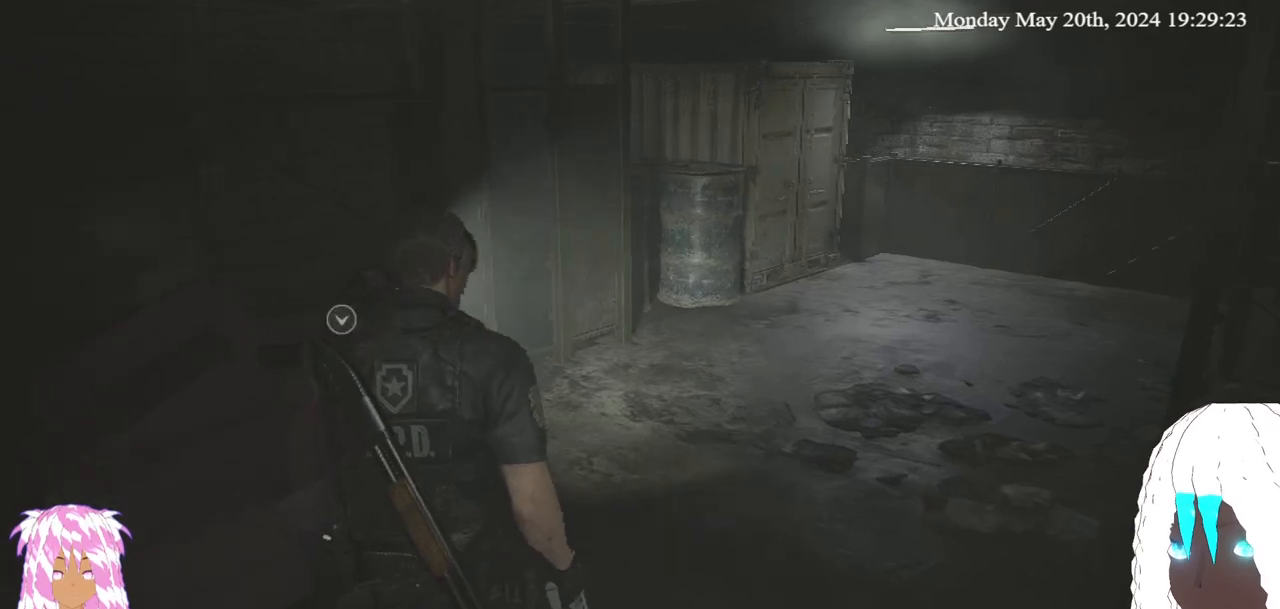
{"buttons": [], "left_stick": "left", "right_stick": "left", "events": [[283, "right_stick", "center"], [483, "left_stick", "left"], [500, "right_stick", "left"]]}
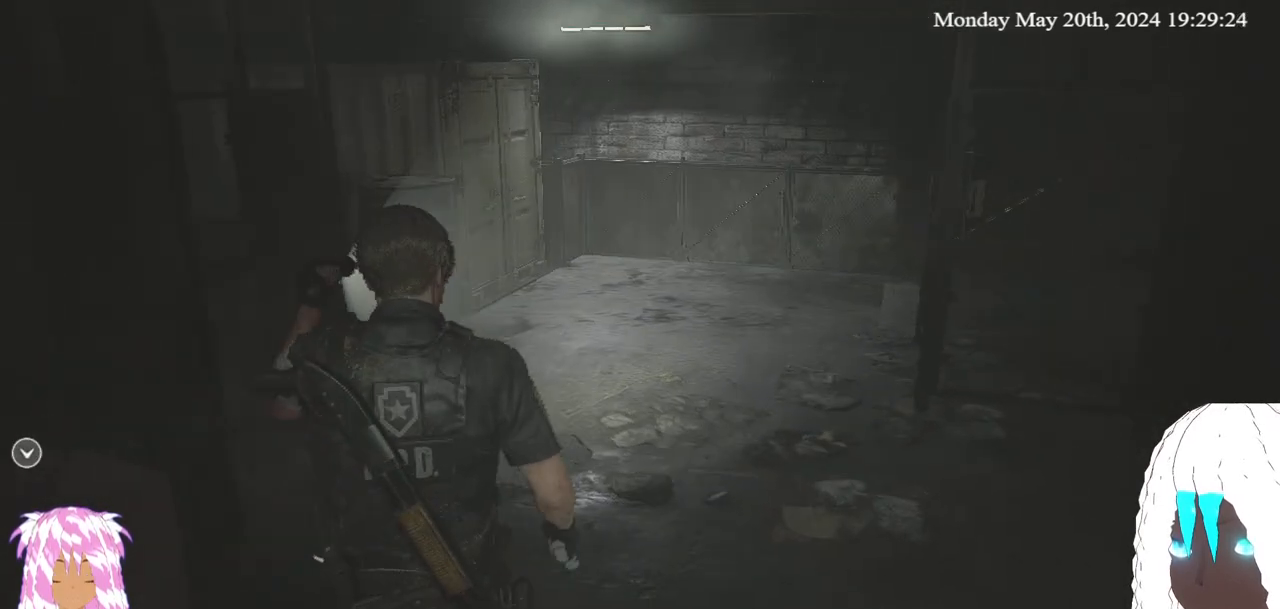
{"buttons": [], "left_stick": "up", "right_stick": "left", "events": [[17, "left_stick", "down-left"], [183, "left_stick", "center"], [483, "left_stick", "up"]]}
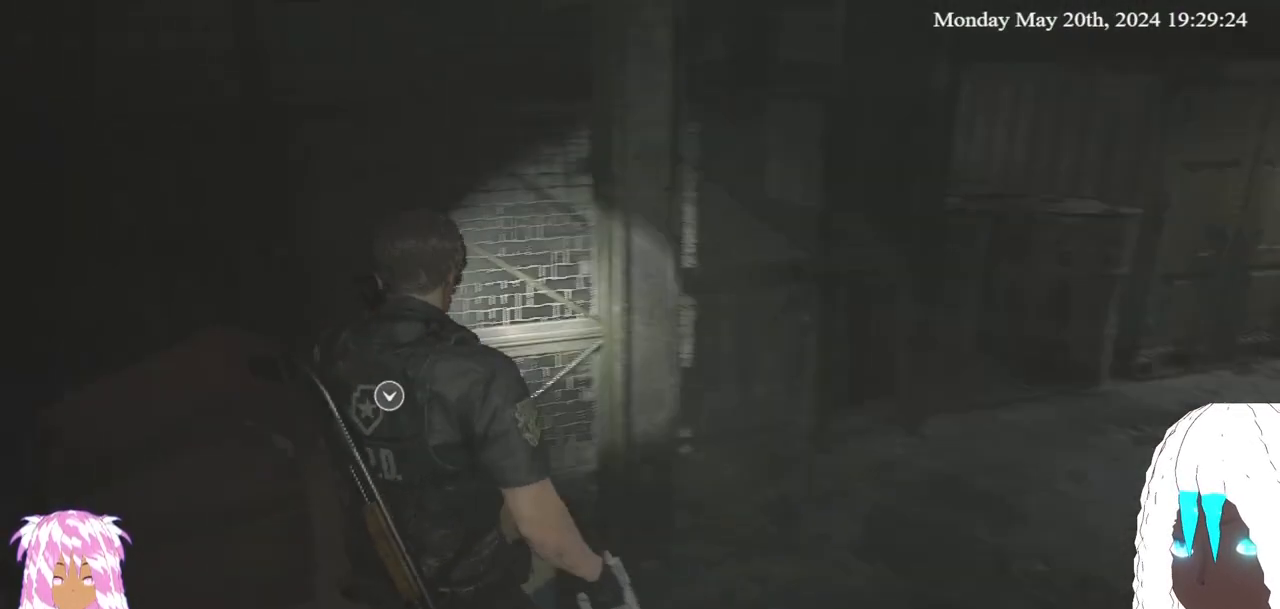
{"buttons": ["CROSS"], "left_stick": "center", "right_stick": "center", "events": [[100, "right_stick", "center"], [400, "left_stick", "center"], [467, "CROSS", "down"]]}
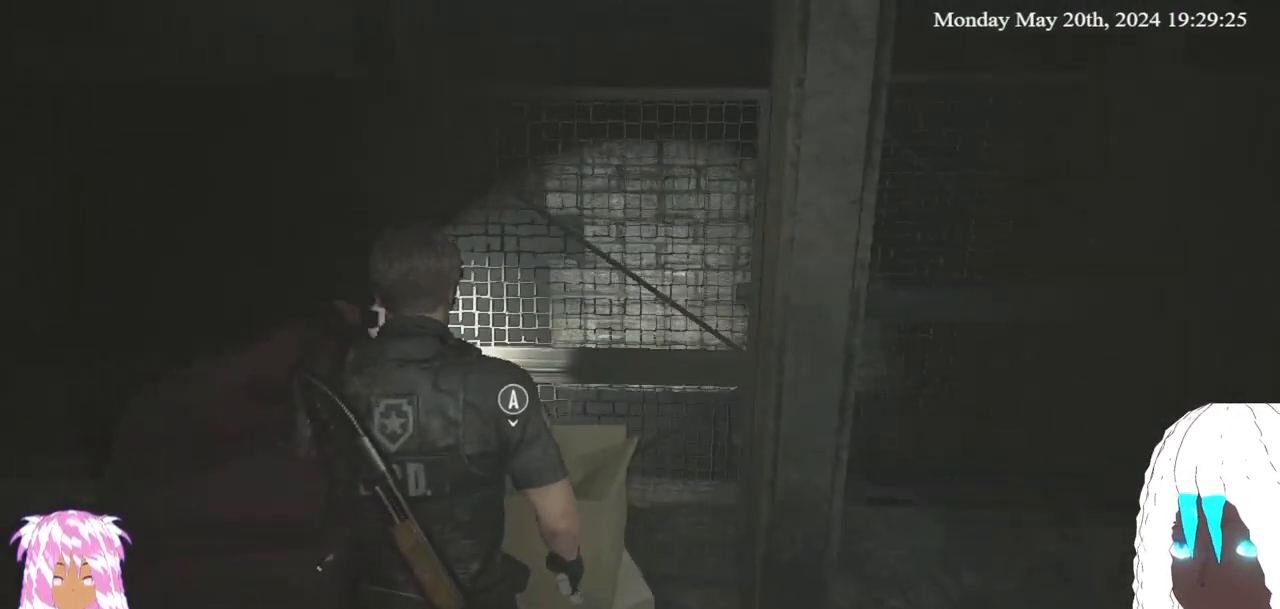
{"buttons": [], "left_stick": "center", "right_stick": "center", "events": [[83, "CROSS", "up"]]}
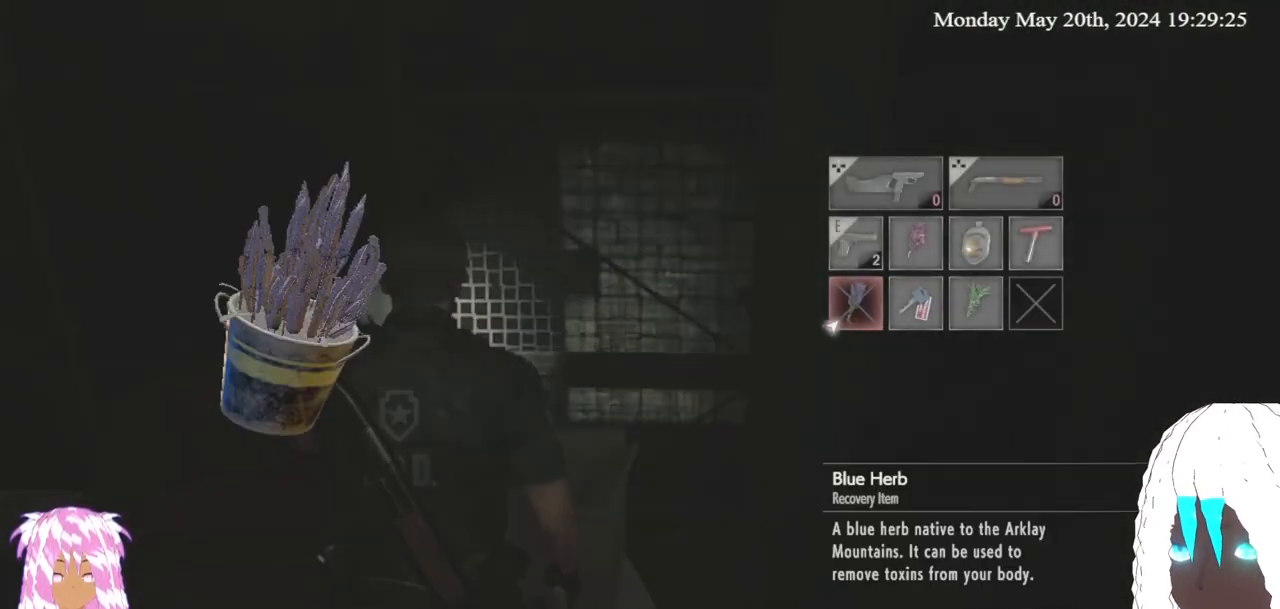
{"buttons": [], "left_stick": "center", "right_stick": "center", "events": []}
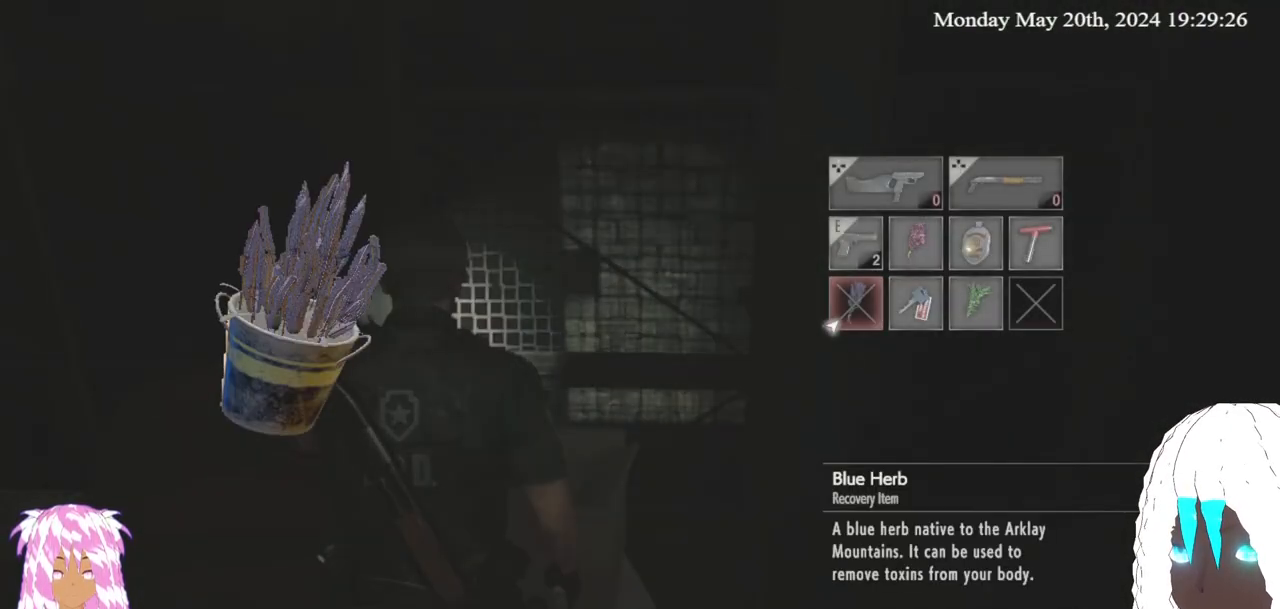
{"buttons": [], "left_stick": "center", "right_stick": "center", "events": [[117, "CROSS", "down"], [233, "CROSS", "up"]]}
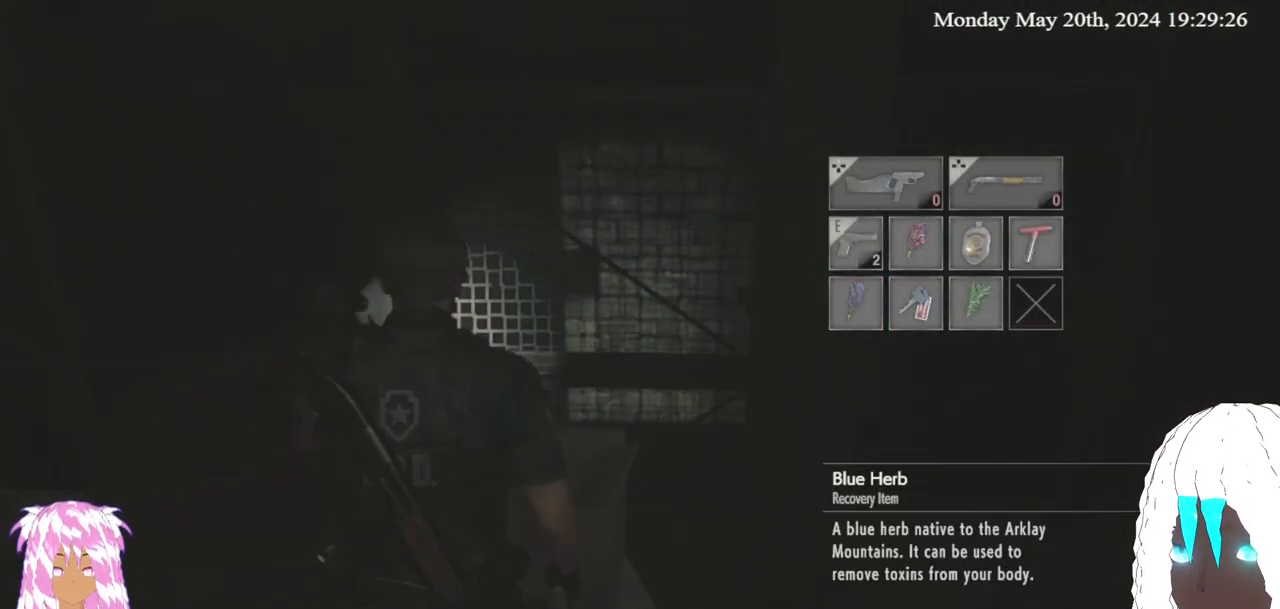
{"buttons": ["TRIANGLE"], "left_stick": "center", "right_stick": "center", "events": [[483, "TRIANGLE", "down"]]}
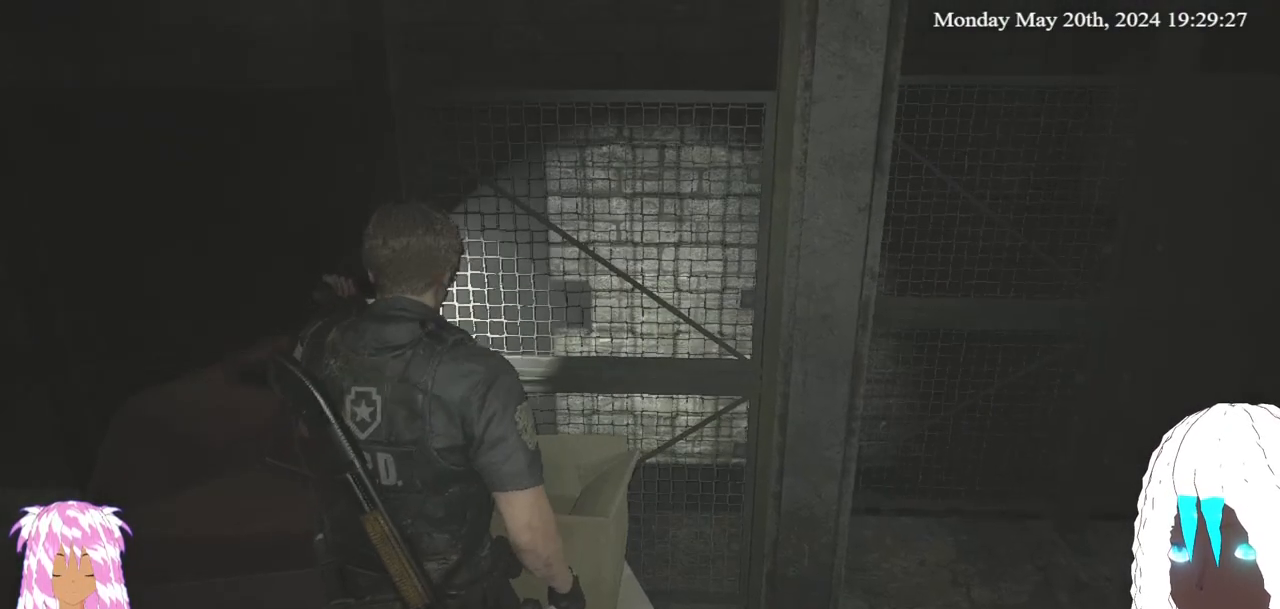
{"buttons": [], "left_stick": "center", "right_stick": "center", "events": [[67, "TRIANGLE", "up"], [267, "left_stick", "down"], [433, "left_stick", "center"]]}
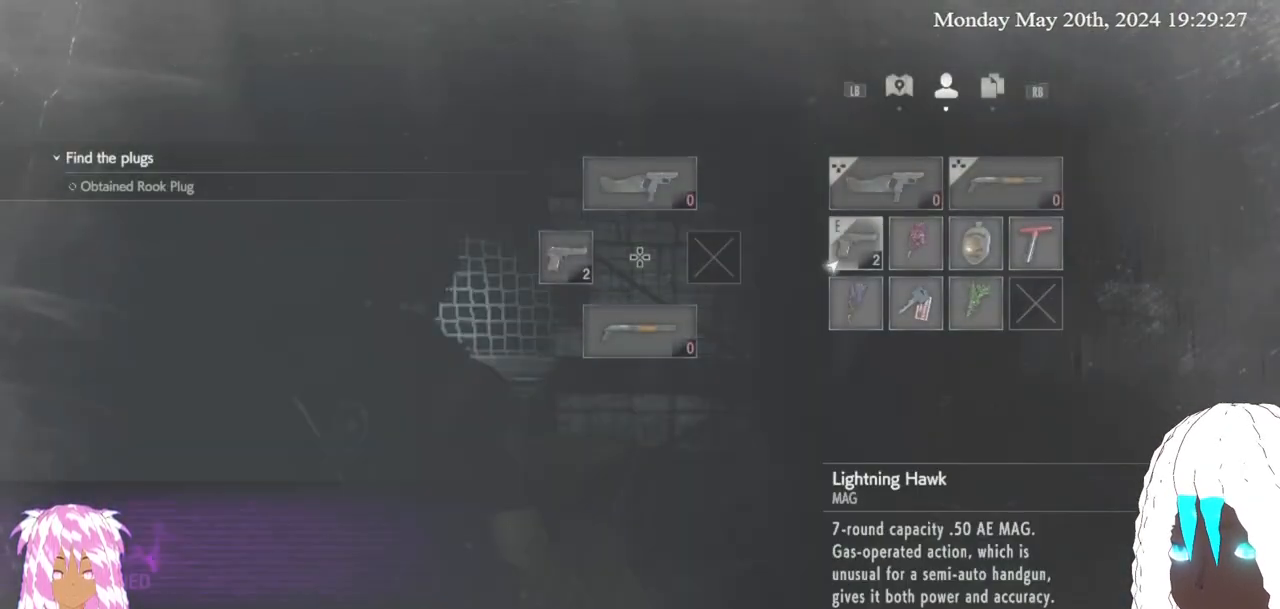
{"buttons": [], "left_stick": "center", "right_stick": "center", "events": [[67, "left_stick", "down"], [217, "left_stick", "center"], [300, "CROSS", "down"], [417, "CROSS", "up"]]}
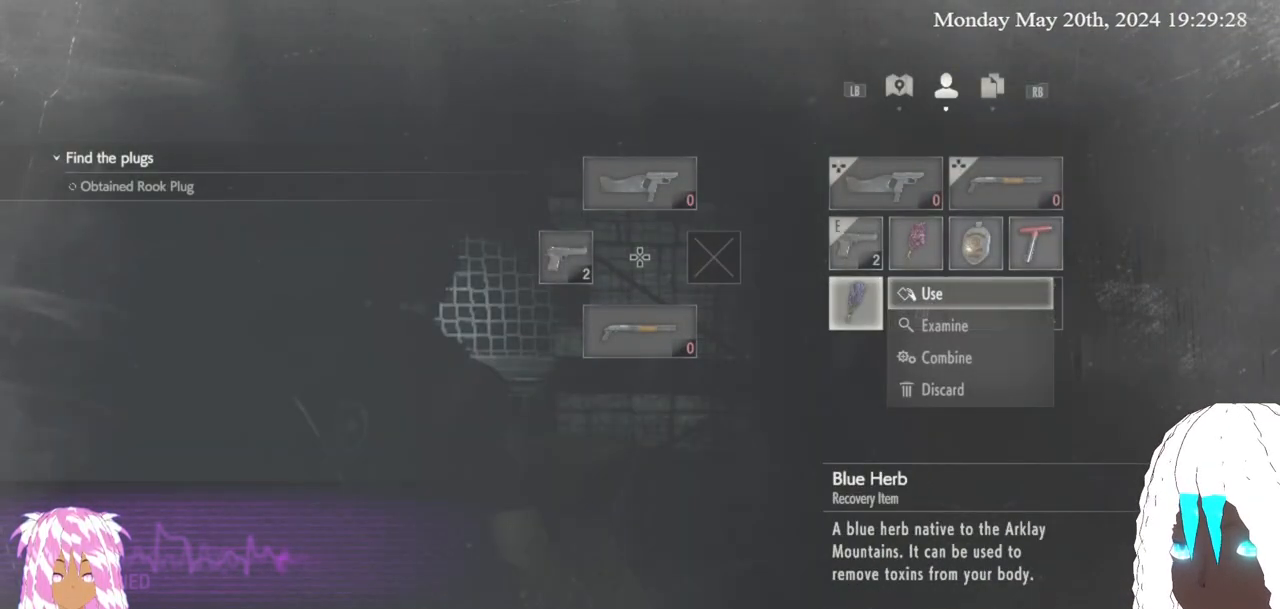
{"buttons": [], "left_stick": "center", "right_stick": "center", "events": [[367, "CROSS", "down"], [483, "CROSS", "up"]]}
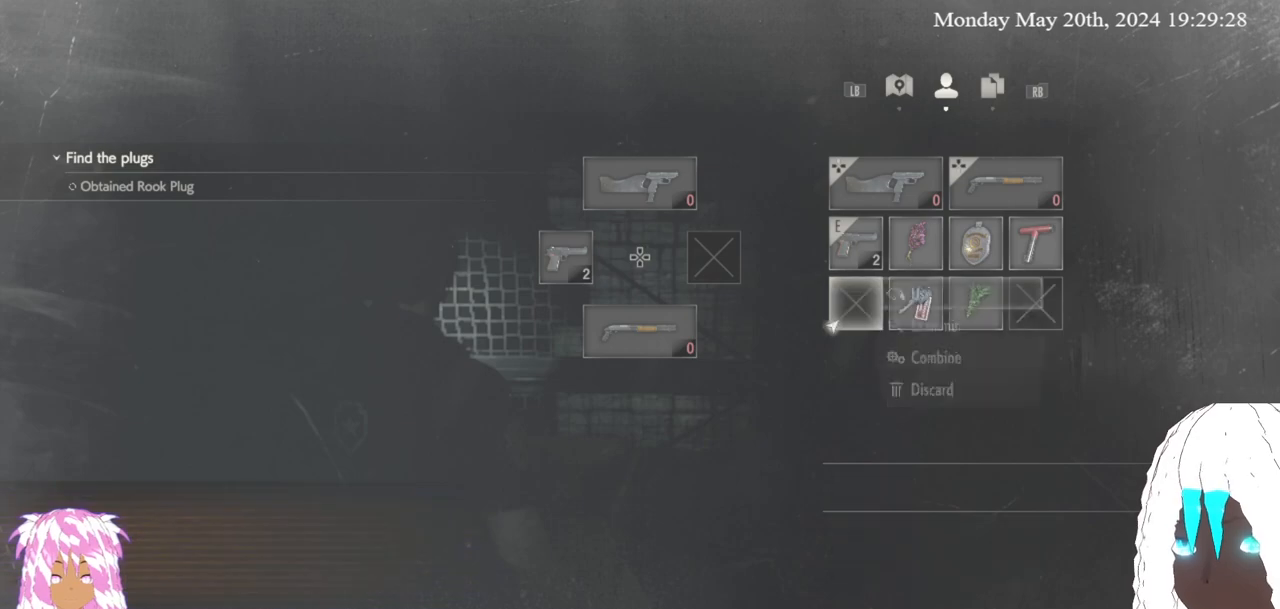
{"buttons": [], "left_stick": "center", "right_stick": "center", "events": []}
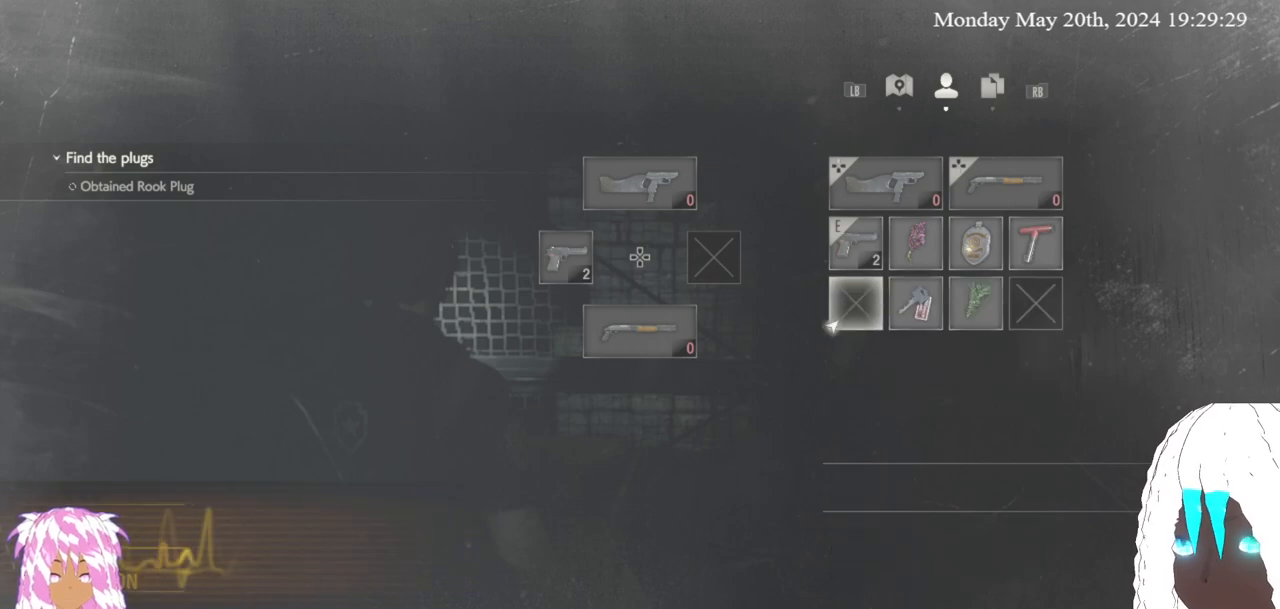
{"buttons": [], "left_stick": "right", "right_stick": "center", "events": [[133, "left_stick", "right"], [250, "left_stick", "center"], [400, "left_stick", "right"]]}
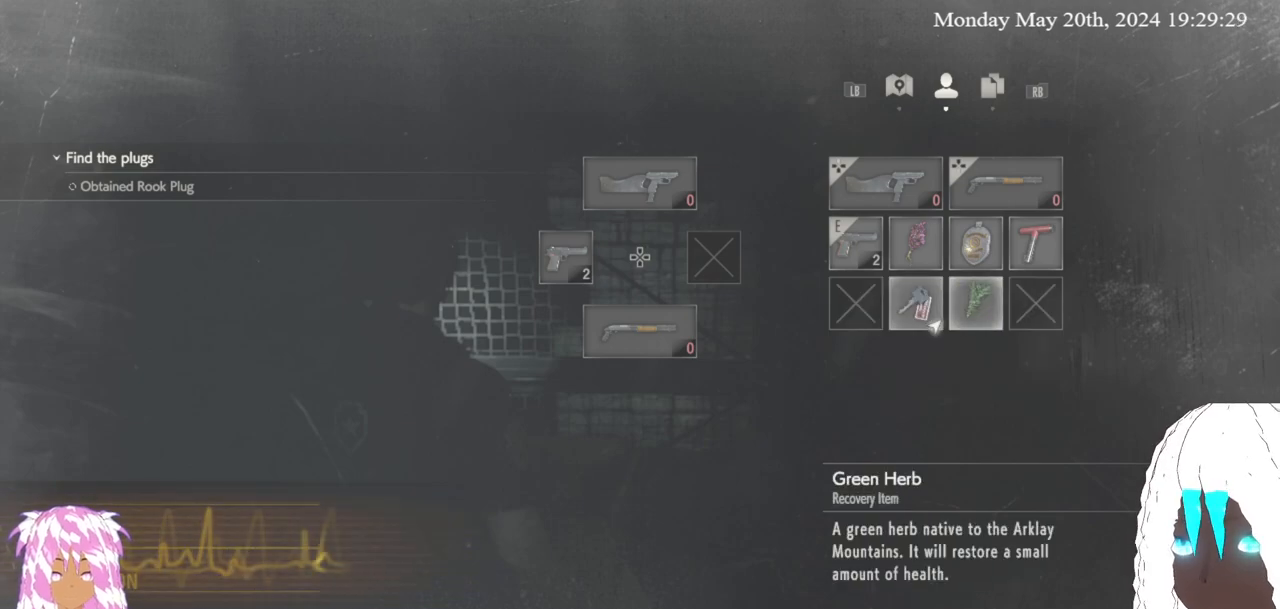
{"buttons": [], "left_stick": "center", "right_stick": "center", "events": [[50, "left_stick", "center"]]}
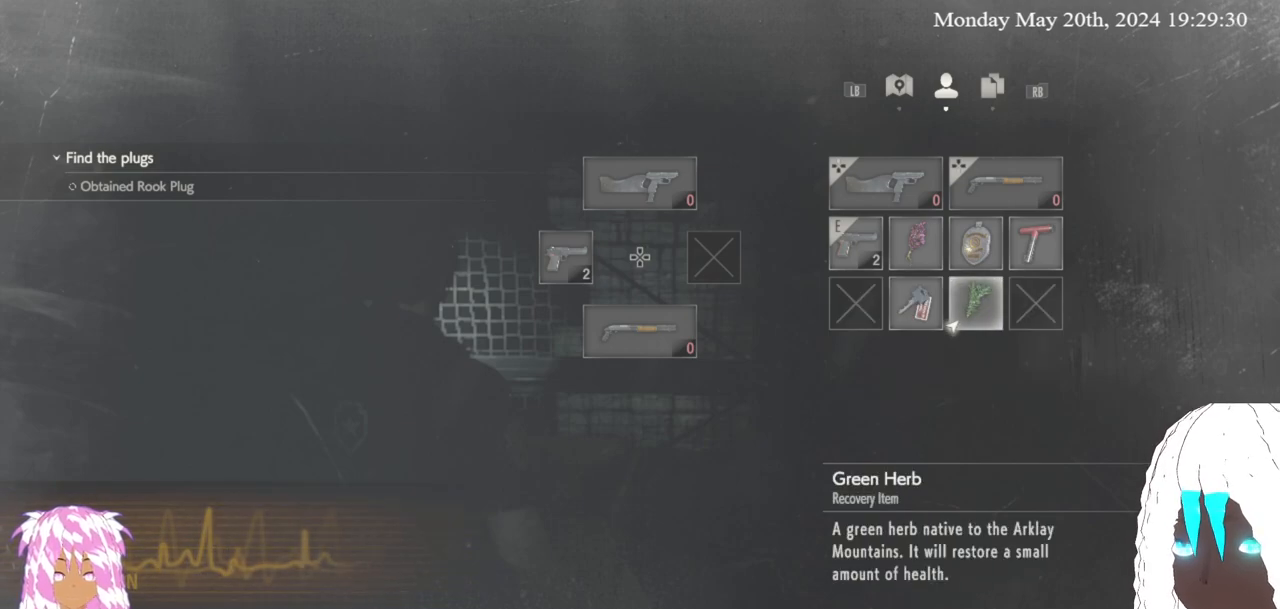
{"buttons": [], "left_stick": "center", "right_stick": "center", "events": []}